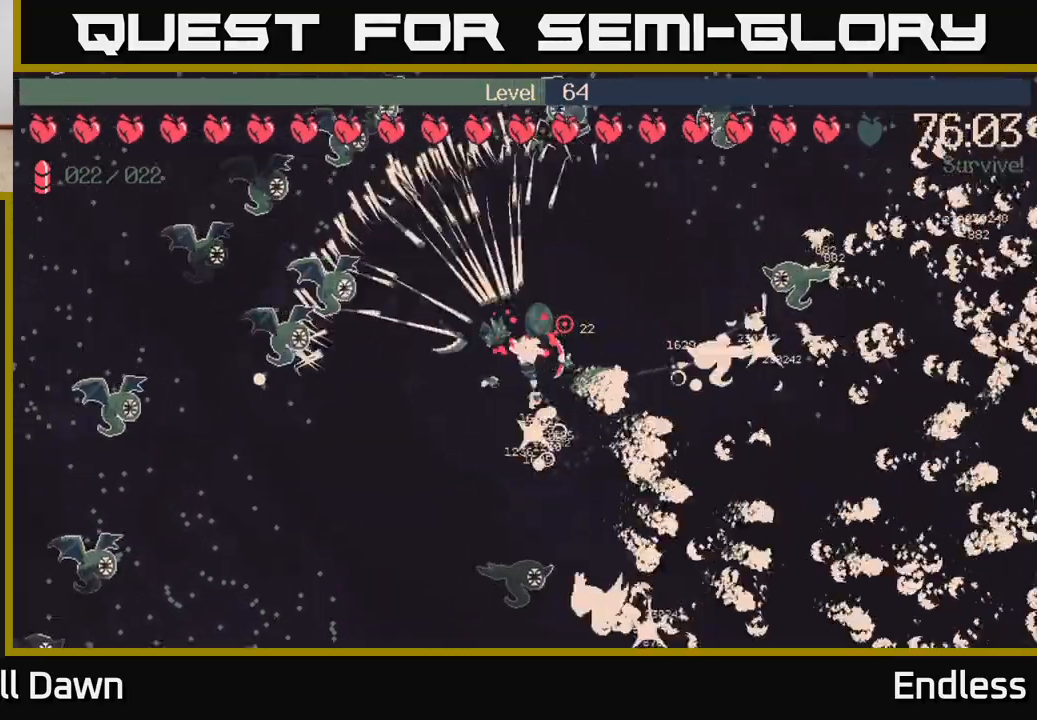
Gameplay with a controller (Xbox layout); each line is a JSON object with the inputs held at the frame after it. "events" lists button and stick changes between this image and that frame as [ms after this image, input, new state], when the widget could be followed in between.
{"buttons": [], "left_stick": "down-right", "right_stick": "center", "events": [[217, "left_stick", "up-right"], [483, "left_stick", "down-right"]]}
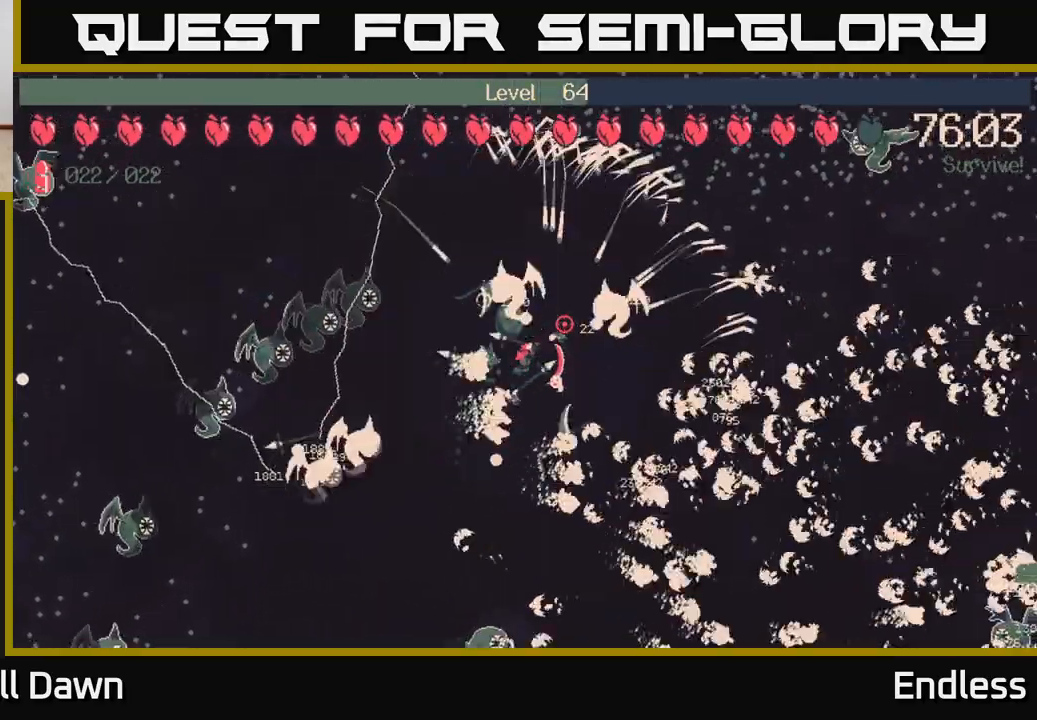
{"buttons": [], "left_stick": "up", "right_stick": "center", "events": [[133, "left_stick", "down"], [283, "left_stick", "left"], [400, "left_stick", "up-left"], [500, "left_stick", "up"]]}
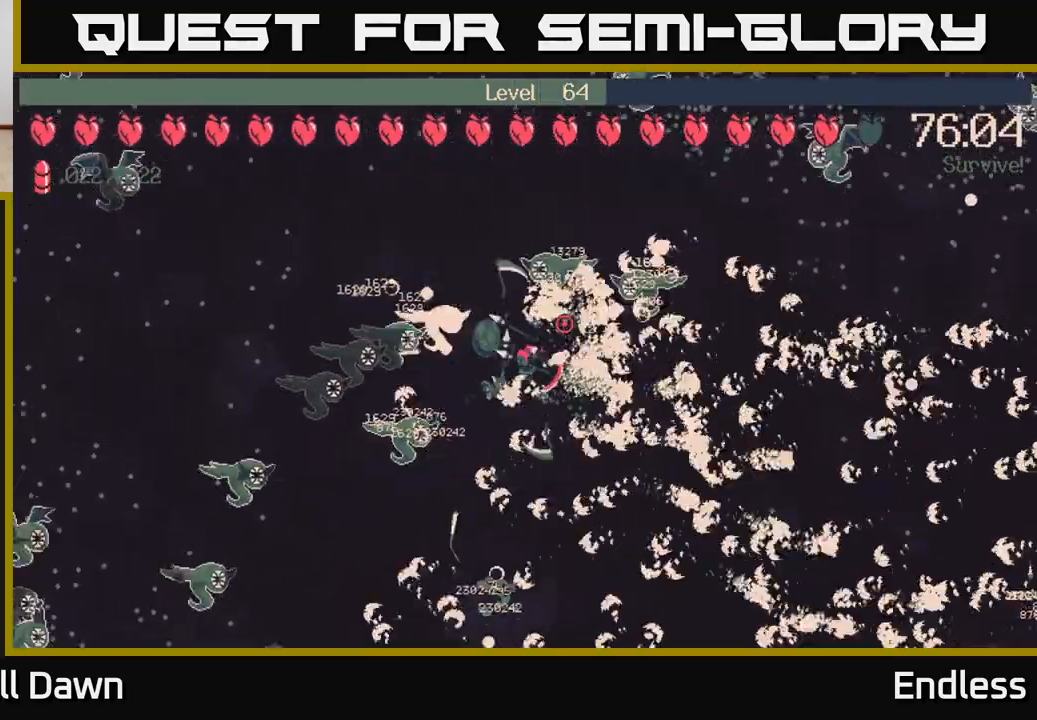
{"buttons": [], "left_stick": "up-left", "right_stick": "center", "events": [[300, "left_stick", "up-left"]]}
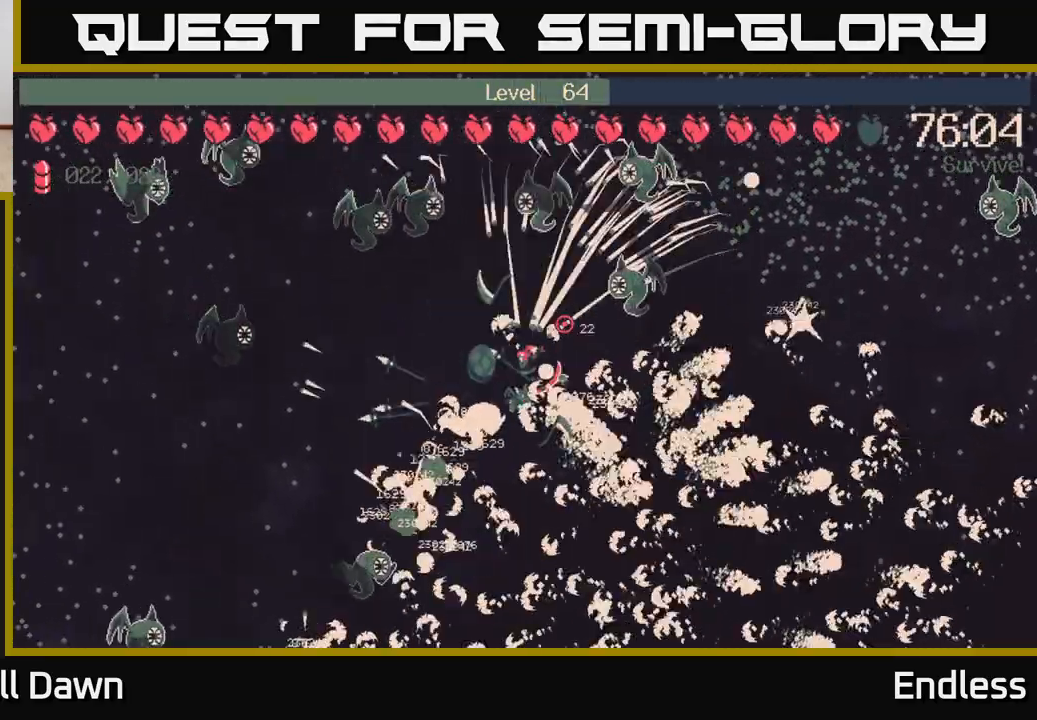
{"buttons": [], "left_stick": "center", "right_stick": "center", "events": [[33, "left_stick", "up"], [283, "left_stick", "down"], [483, "left_stick", "center"]]}
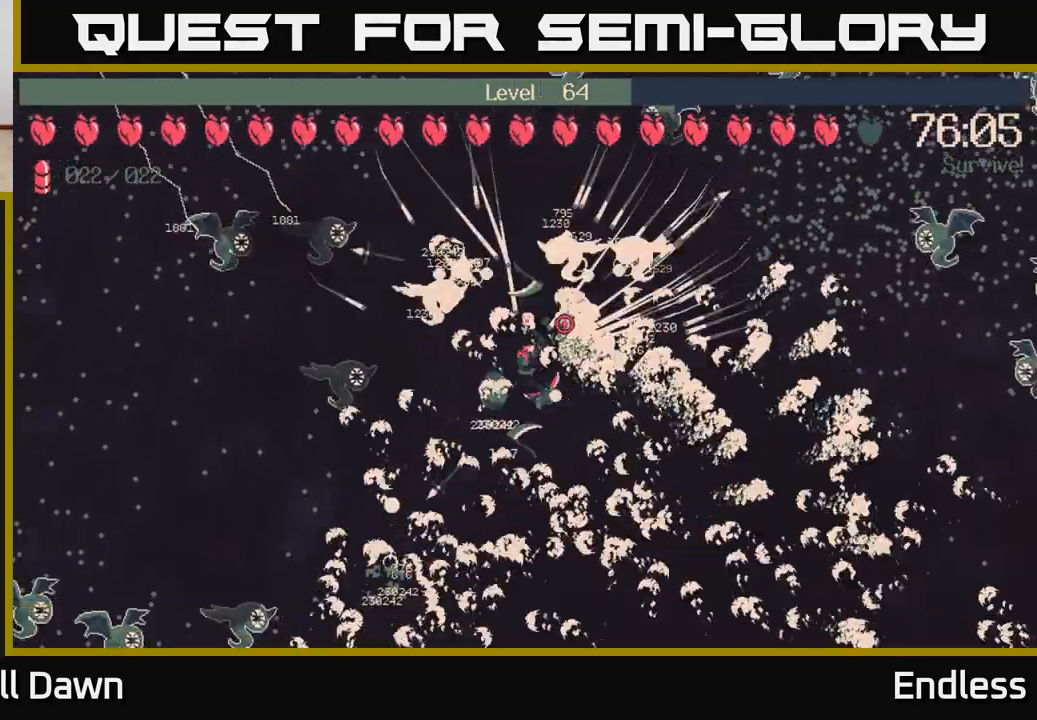
{"buttons": [], "left_stick": "center", "right_stick": "center", "events": []}
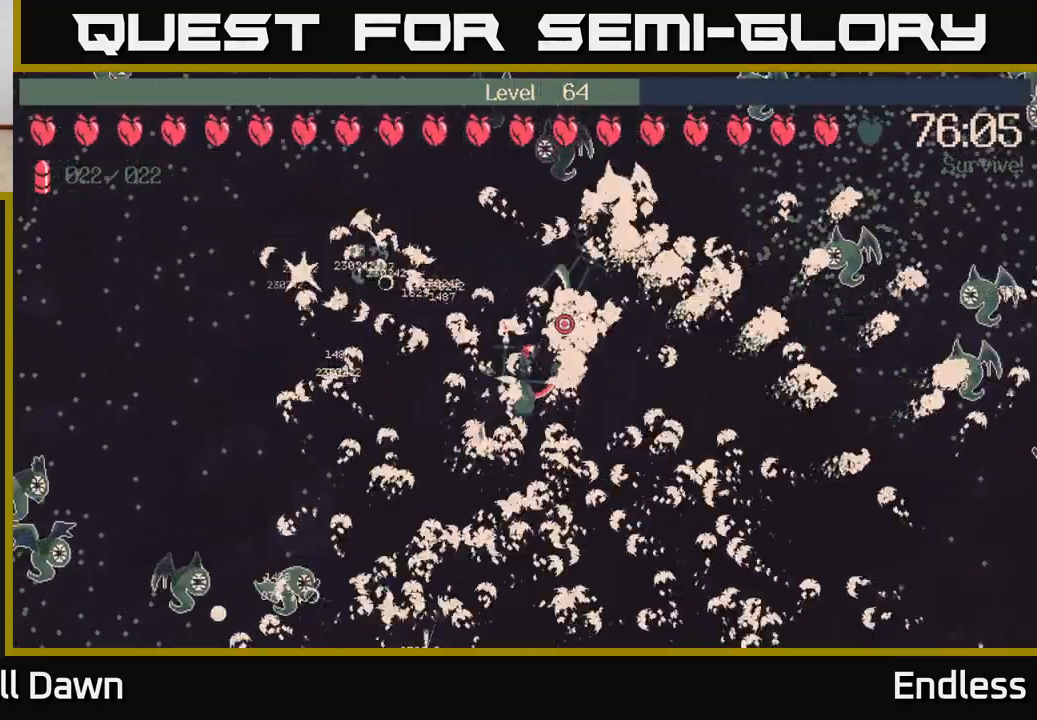
{"buttons": [], "left_stick": "right", "right_stick": "center", "events": [[150, "left_stick", "right"]]}
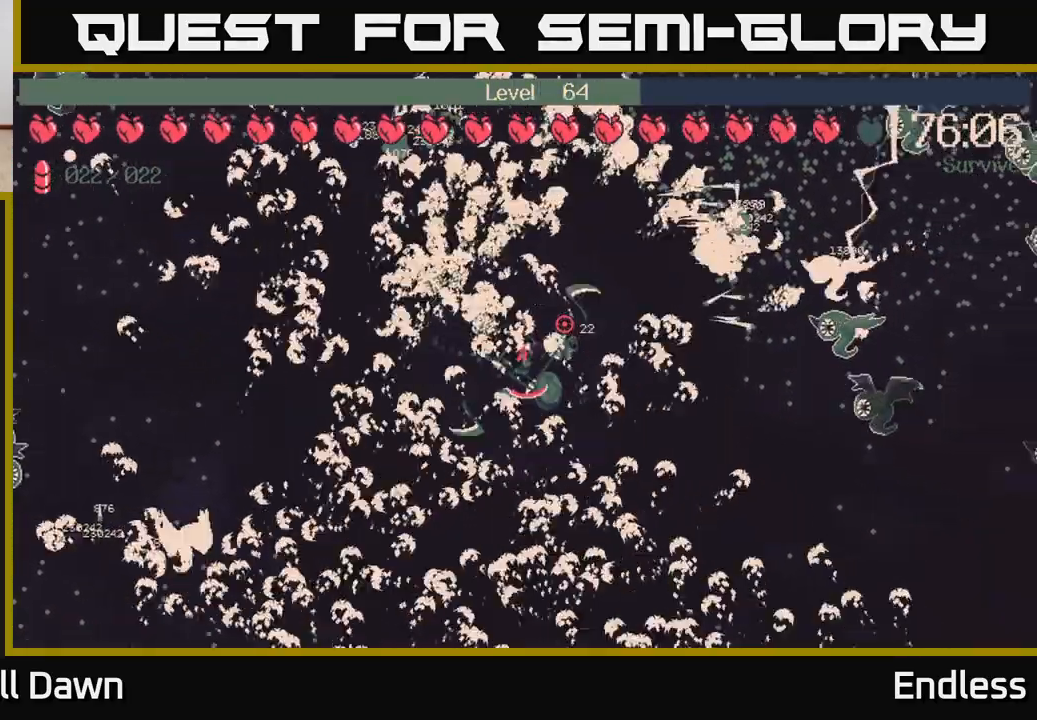
{"buttons": [], "left_stick": "down-right", "right_stick": "center", "events": [[283, "left_stick", "down-right"]]}
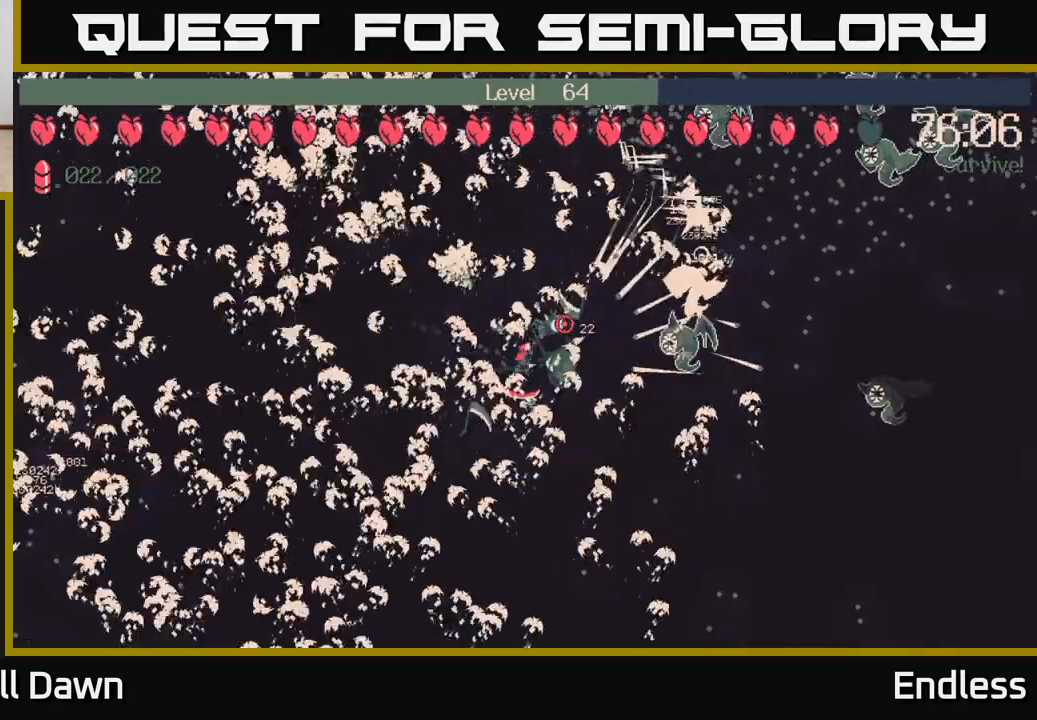
{"buttons": [], "left_stick": "right", "right_stick": "center", "events": [[433, "left_stick", "right"]]}
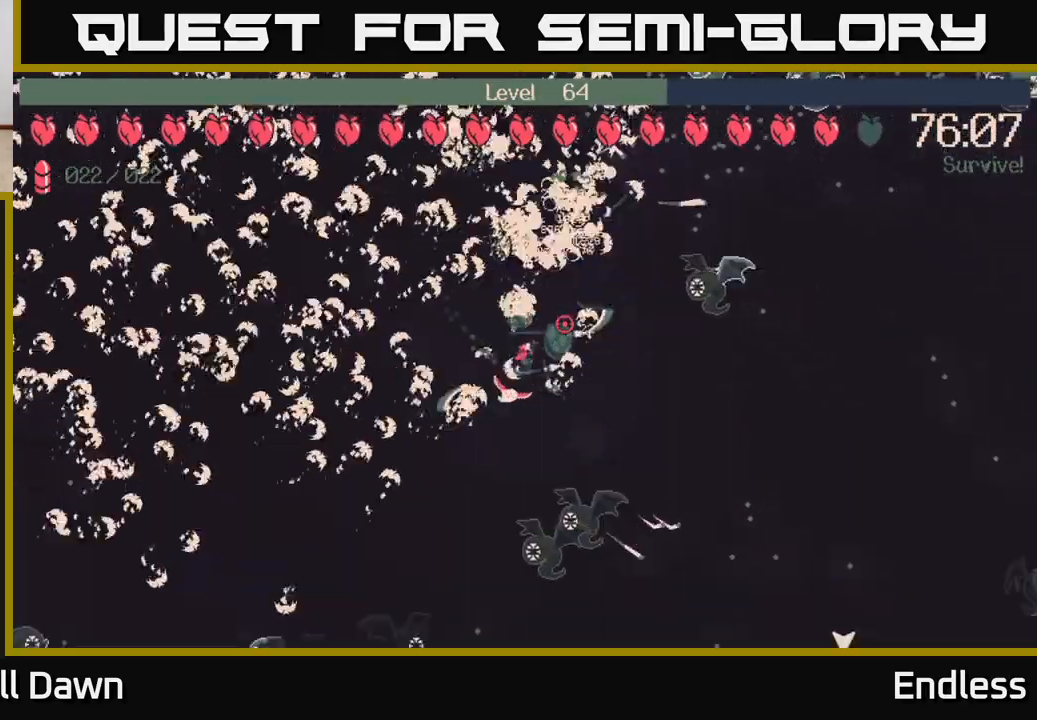
{"buttons": [], "left_stick": "down-right", "right_stick": "center", "events": [[83, "left_stick", "down-right"]]}
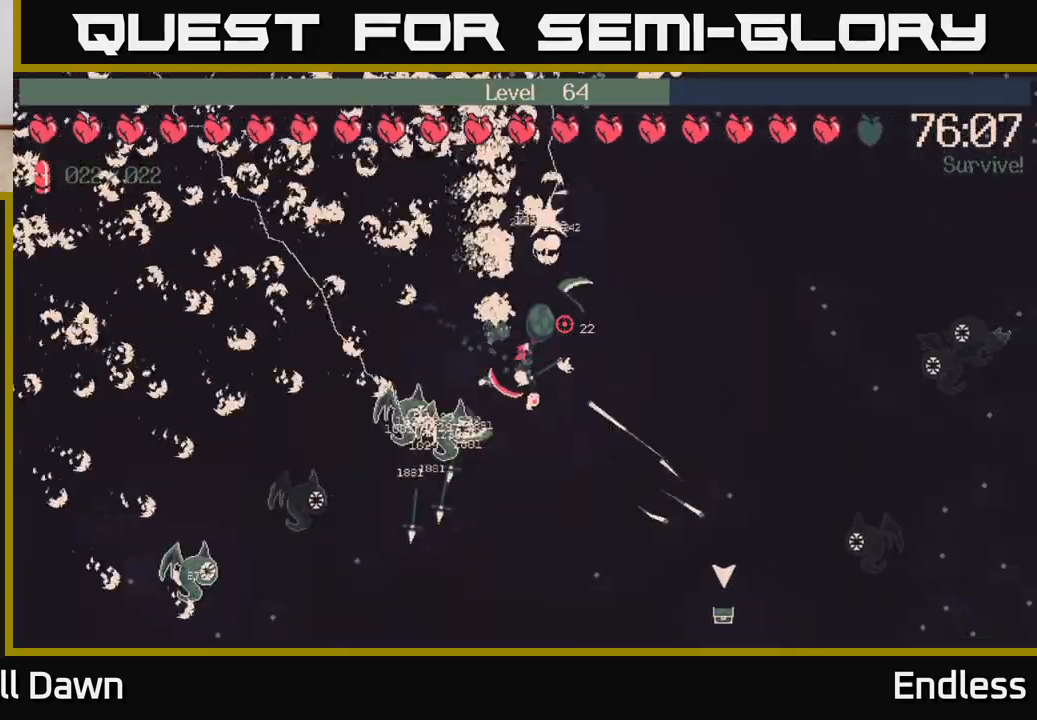
{"buttons": [], "left_stick": "right", "right_stick": "center", "events": [[367, "left_stick", "right"]]}
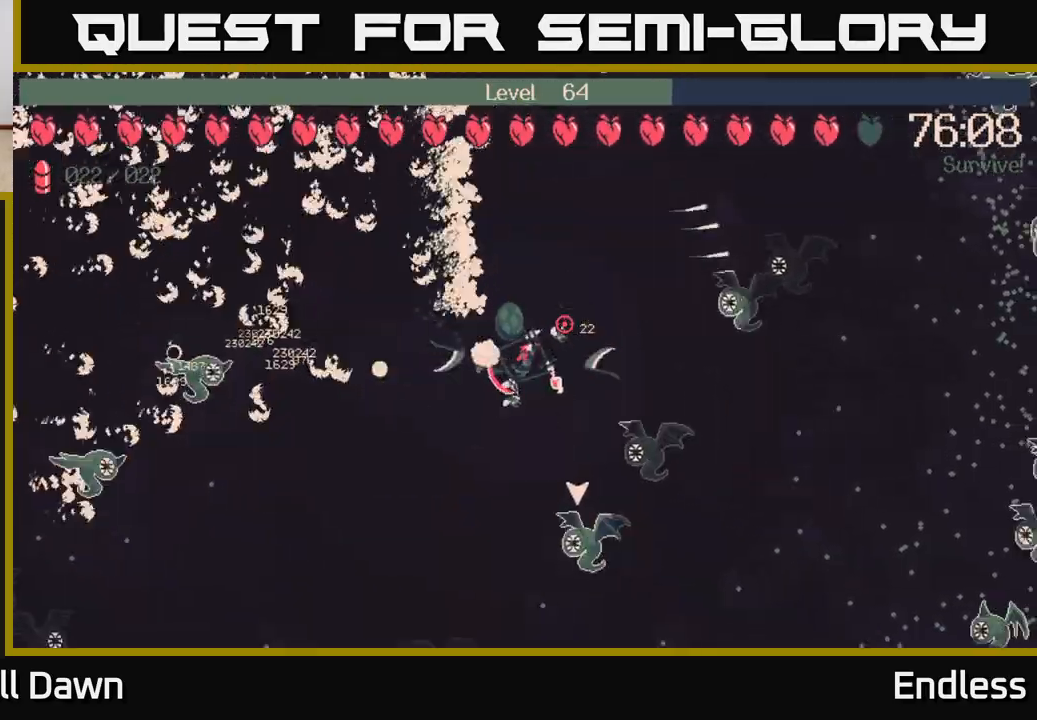
{"buttons": [], "left_stick": "down-right", "right_stick": "center", "events": [[350, "left_stick", "down-right"]]}
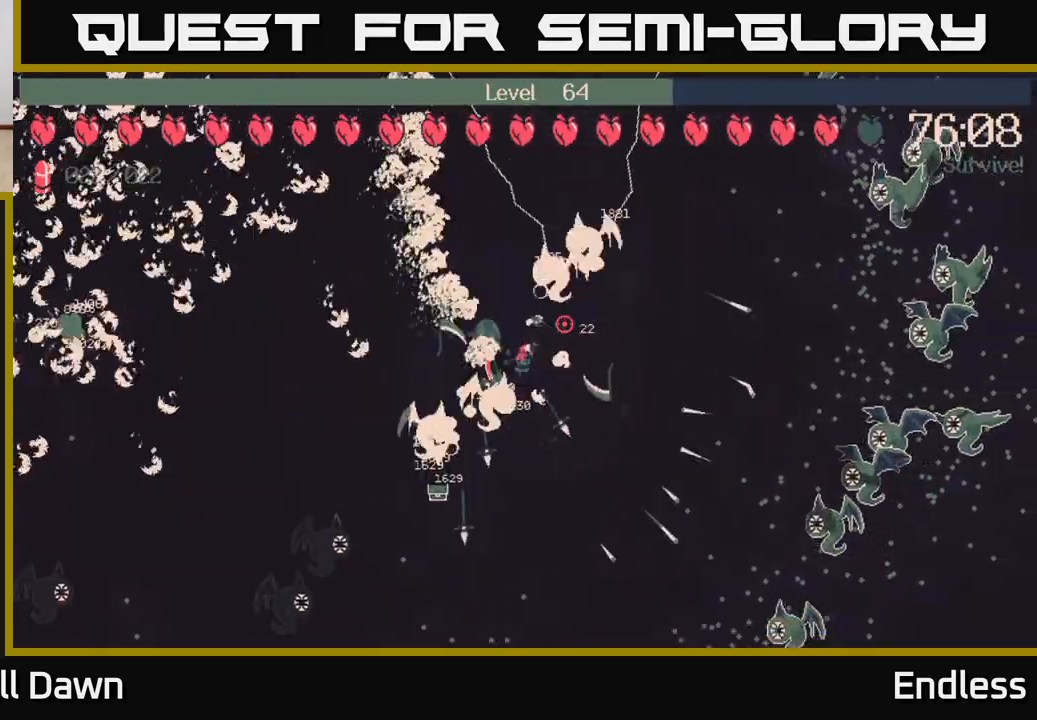
{"buttons": [], "left_stick": "right", "right_stick": "center", "events": [[100, "left_stick", "right"]]}
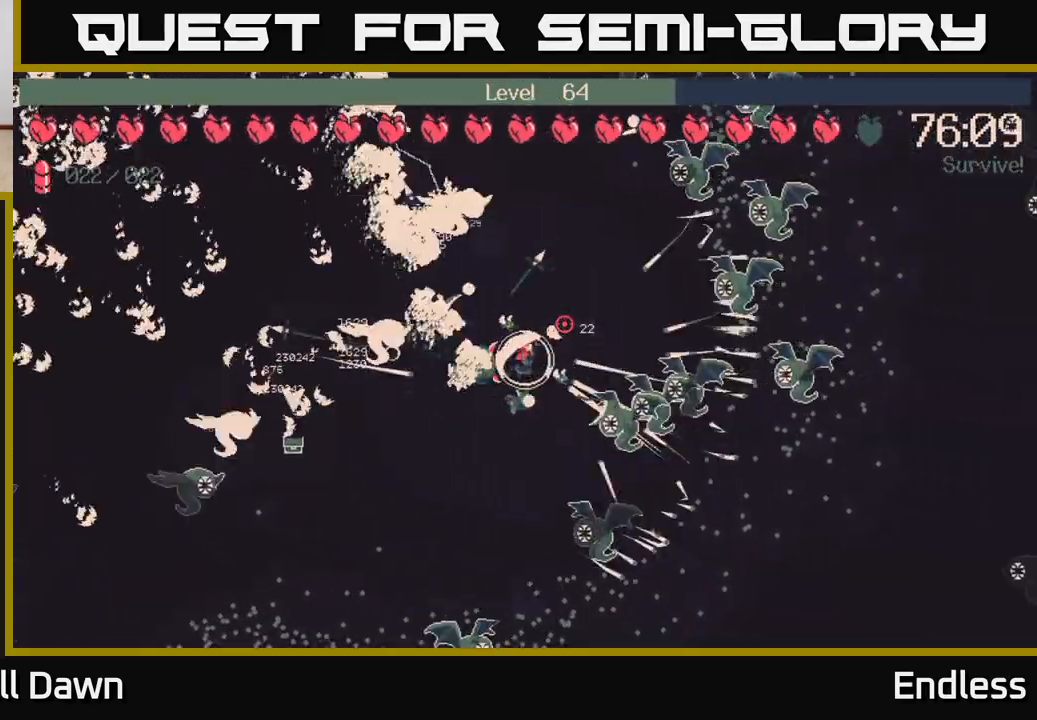
{"buttons": [], "left_stick": "center", "right_stick": "center", "events": [[117, "left_stick", "up"], [450, "left_stick", "center"]]}
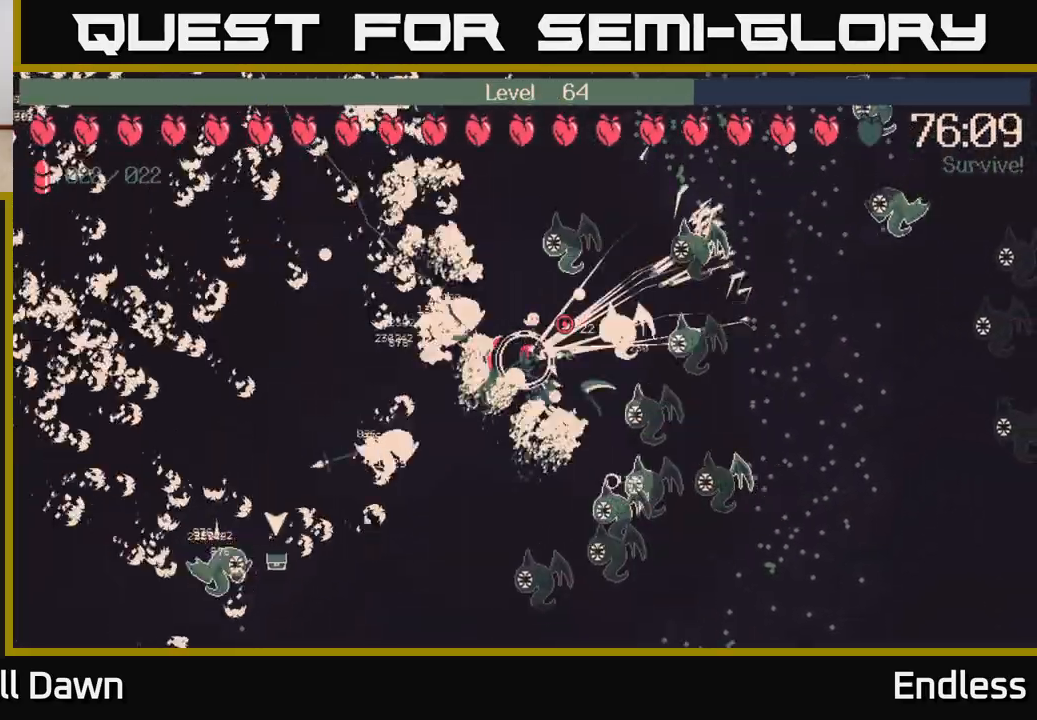
{"buttons": [], "left_stick": "center", "right_stick": "center", "events": []}
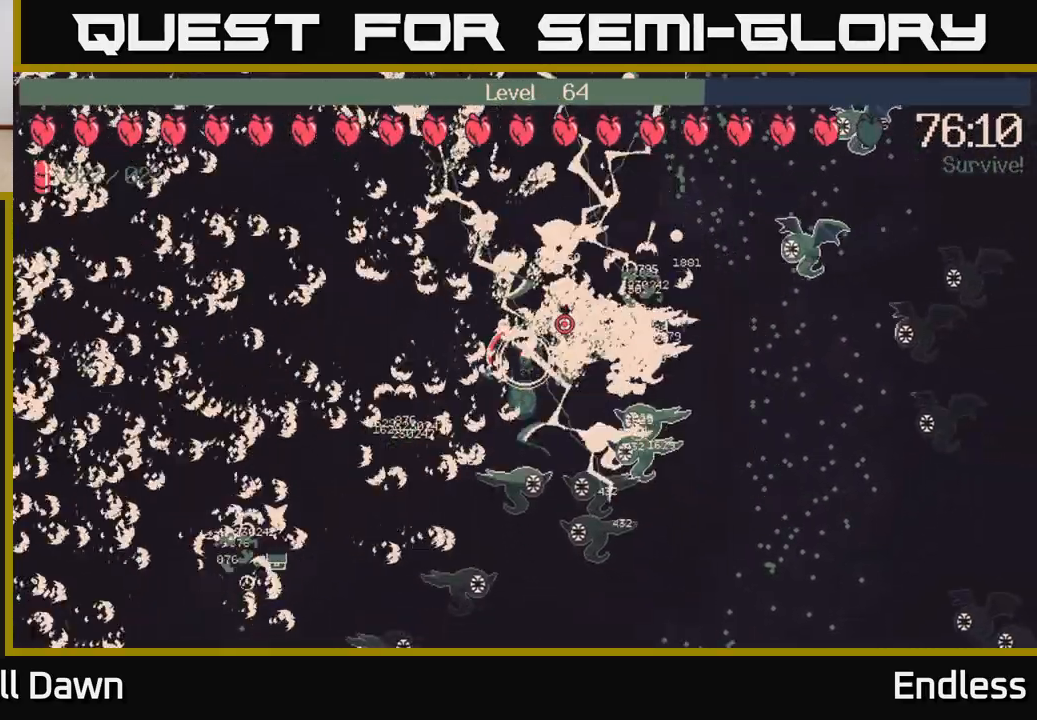
{"buttons": [], "left_stick": "left", "right_stick": "center", "events": [[350, "left_stick", "left"]]}
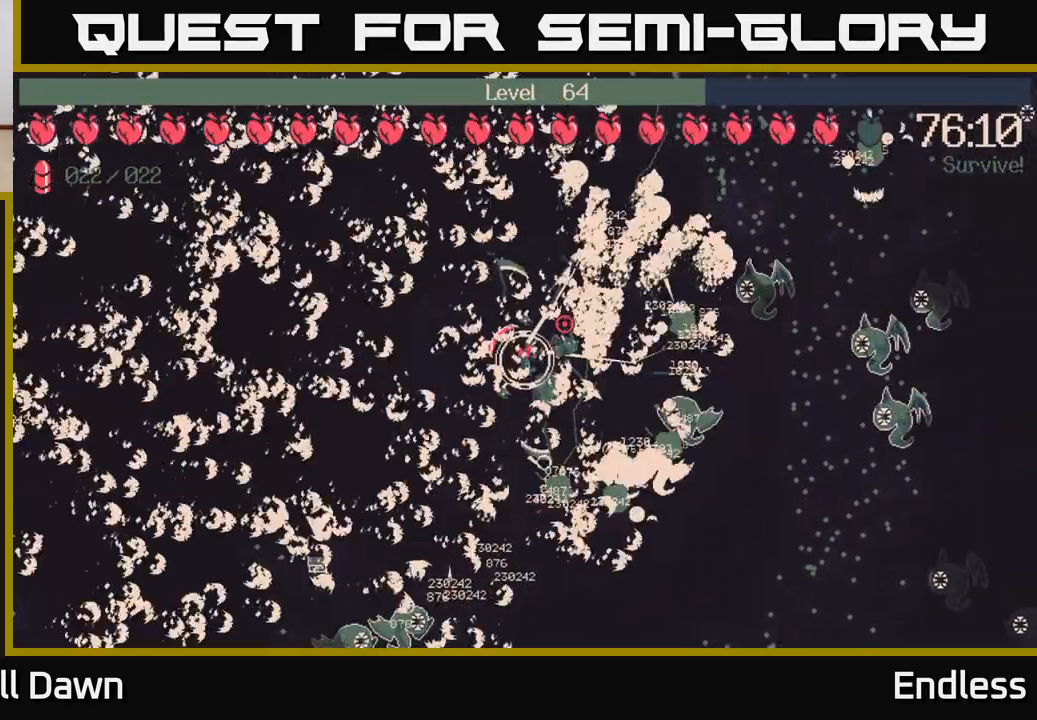
{"buttons": [], "left_stick": "center", "right_stick": "center", "events": [[83, "left_stick", "center"]]}
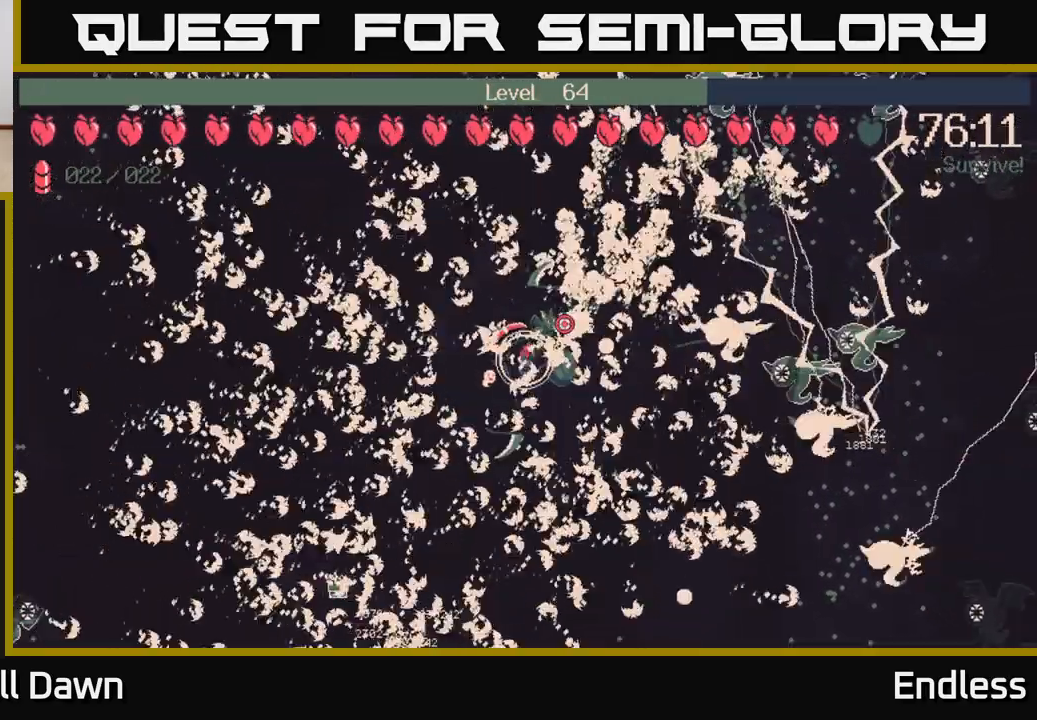
{"buttons": [], "left_stick": "center", "right_stick": "center", "events": []}
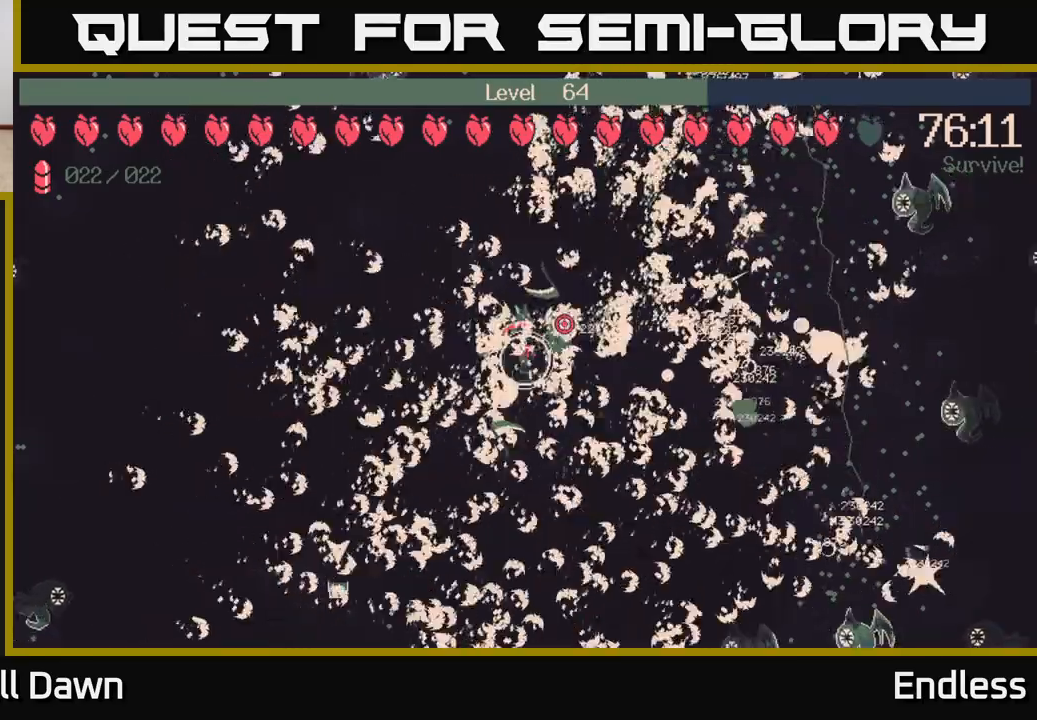
{"buttons": [], "left_stick": "center", "right_stick": "center", "events": [[167, "left_stick", "right"], [383, "left_stick", "center"]]}
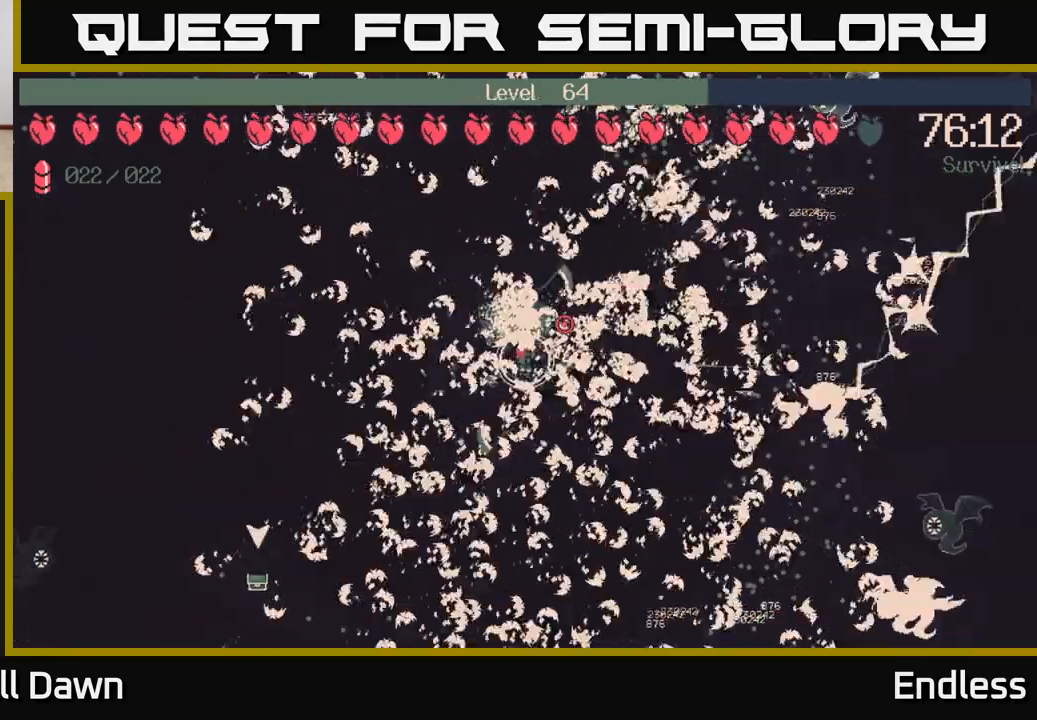
{"buttons": [], "left_stick": "right", "right_stick": "center", "events": [[133, "left_stick", "right"]]}
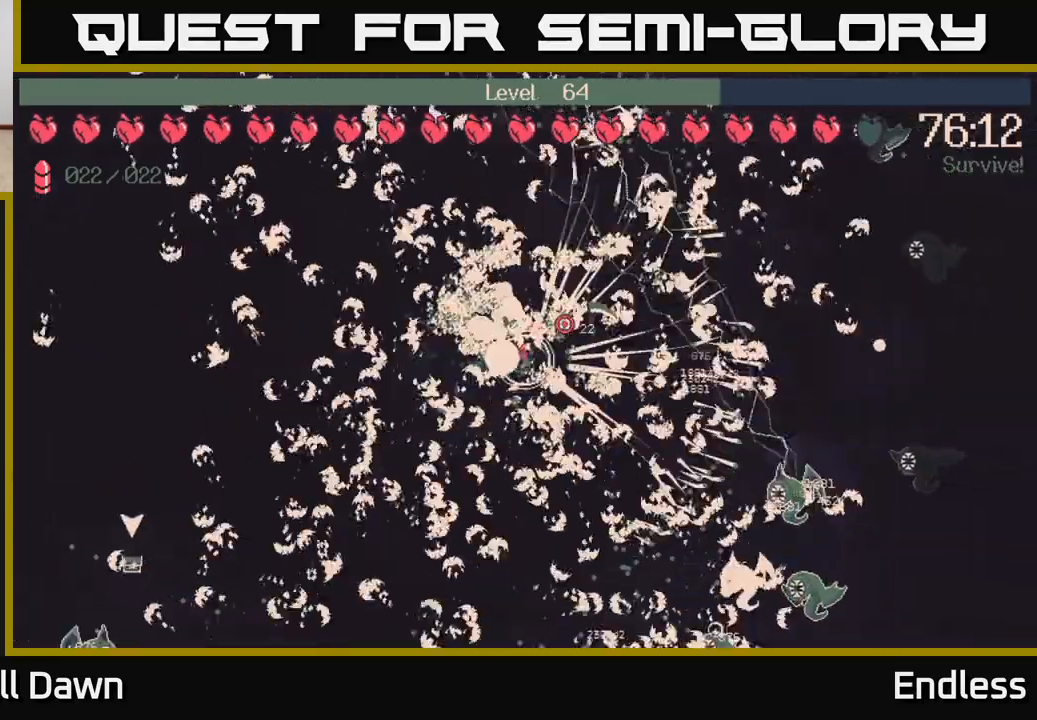
{"buttons": [], "left_stick": "down", "right_stick": "center", "events": [[83, "left_stick", "center"], [383, "left_stick", "down"]]}
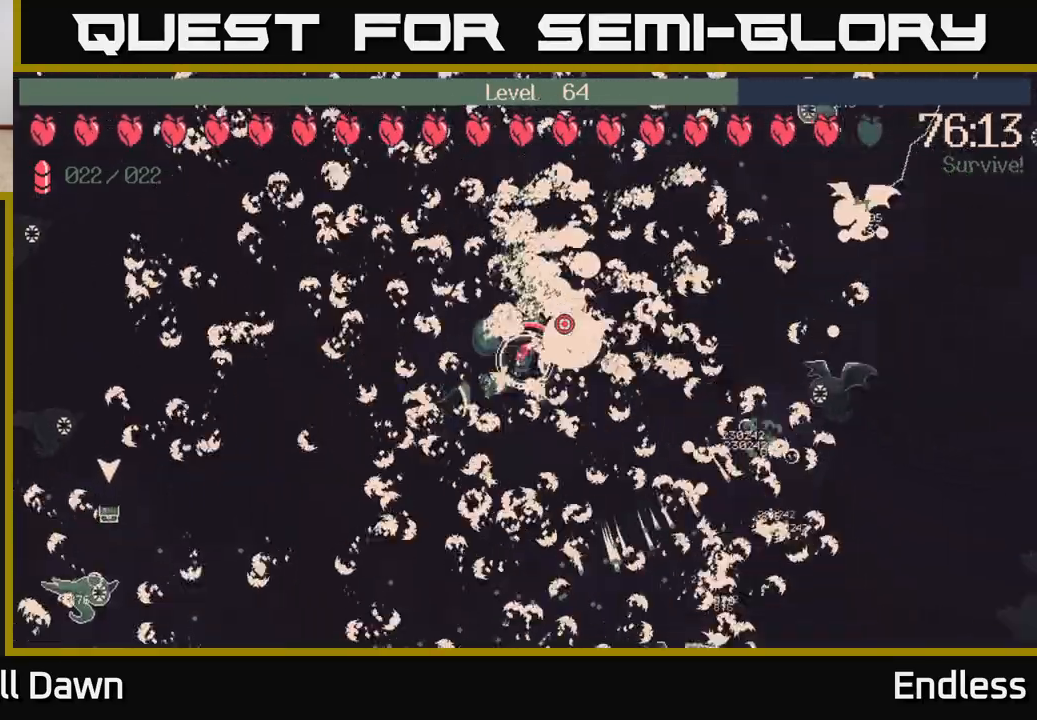
{"buttons": [], "left_stick": "down", "right_stick": "center", "events": []}
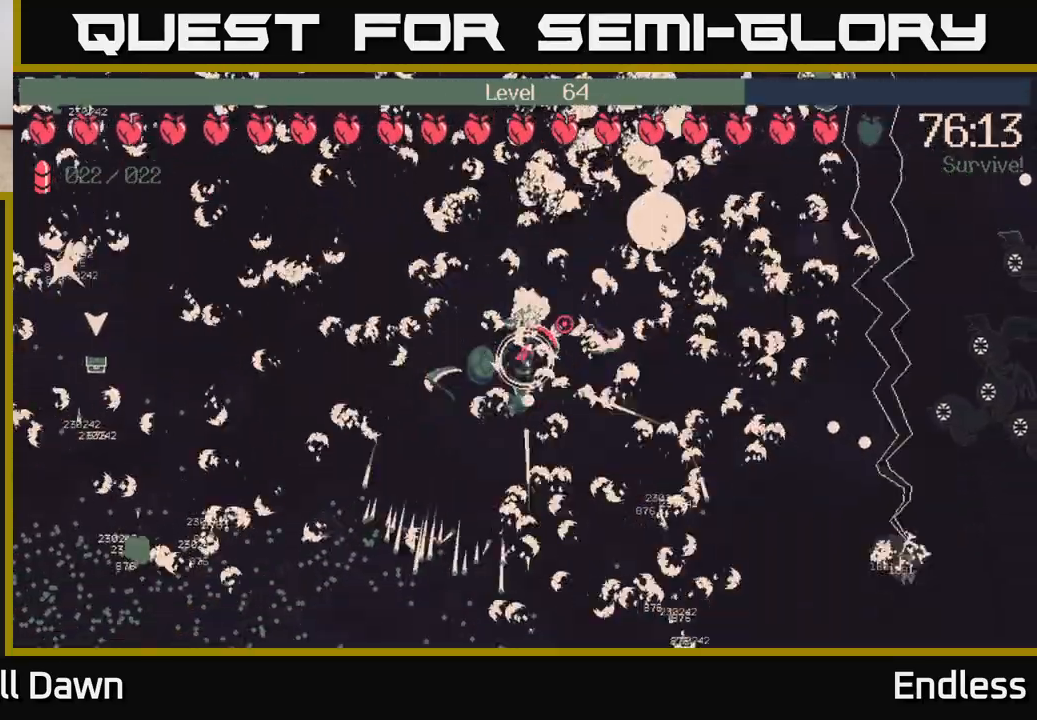
{"buttons": [], "left_stick": "down-left", "right_stick": "center", "events": [[217, "left_stick", "down-left"]]}
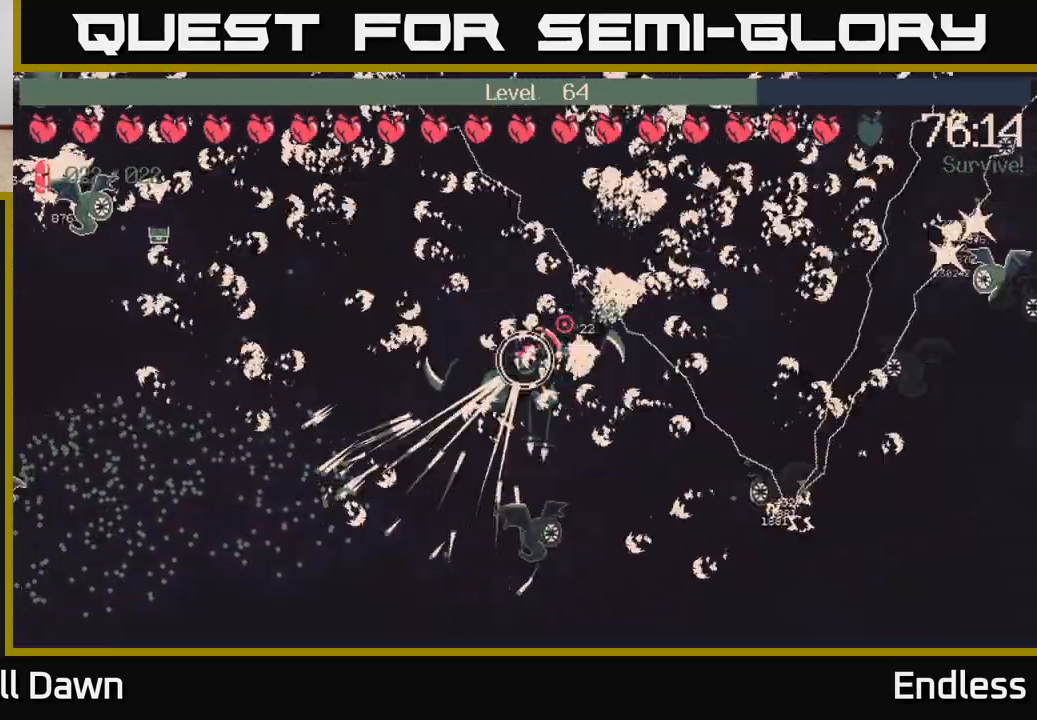
{"buttons": [], "left_stick": "left", "right_stick": "center", "events": [[250, "left_stick", "left"]]}
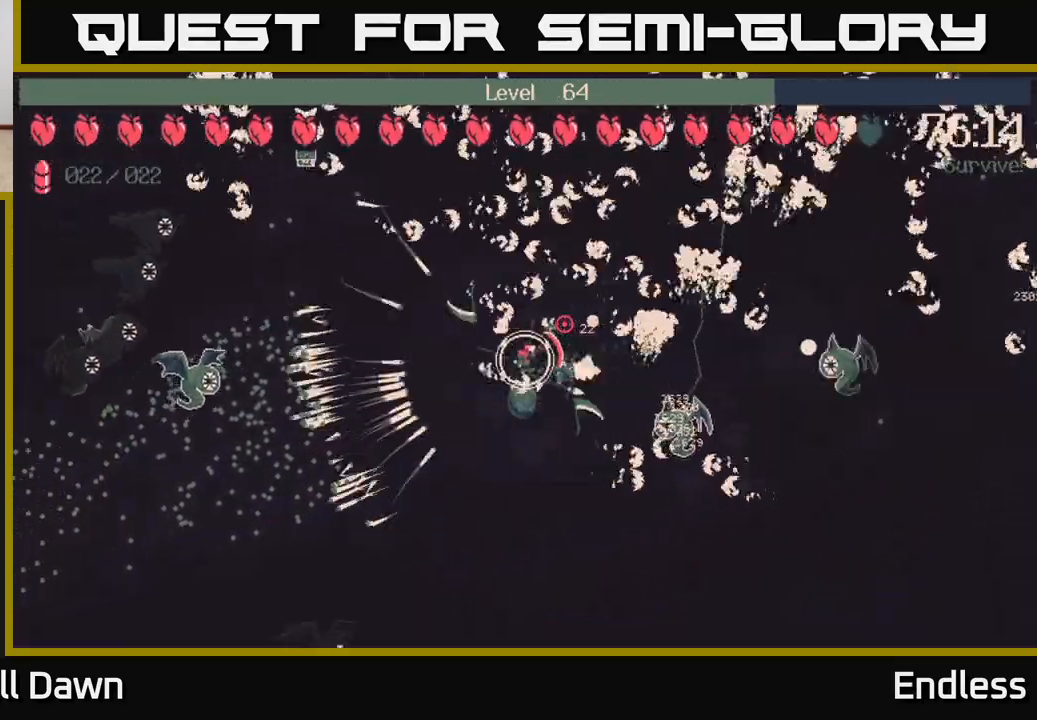
{"buttons": [], "left_stick": "down-left", "right_stick": "center", "events": [[350, "left_stick", "down-left"]]}
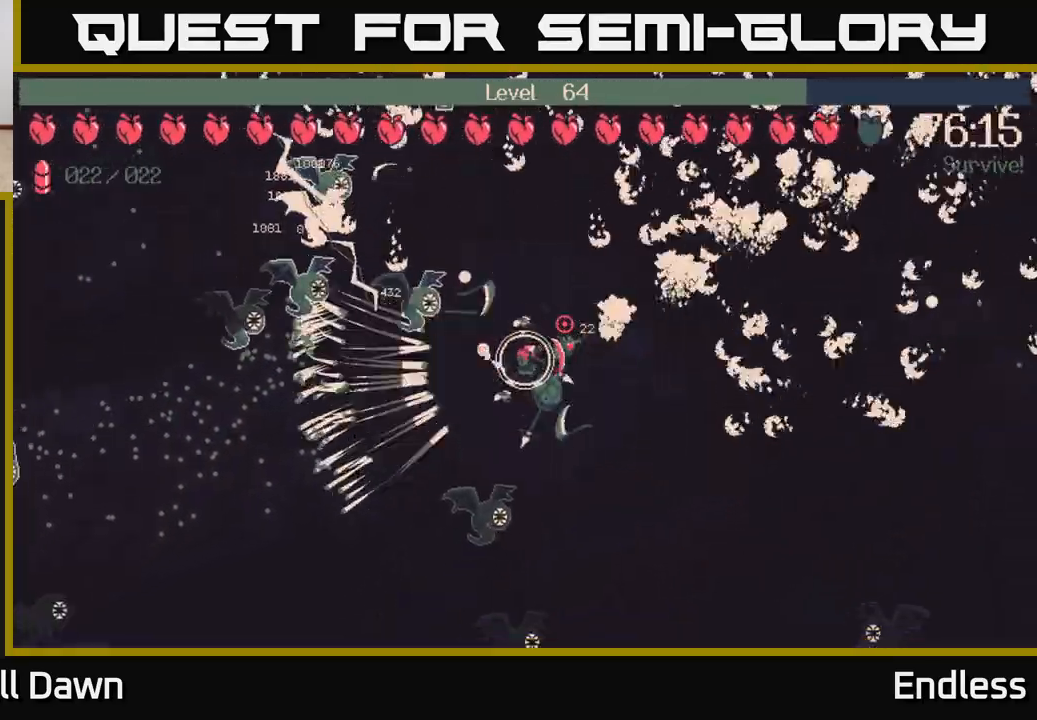
{"buttons": [], "left_stick": "down-left", "right_stick": "center", "events": [[117, "left_stick", "left"], [433, "left_stick", "down-left"]]}
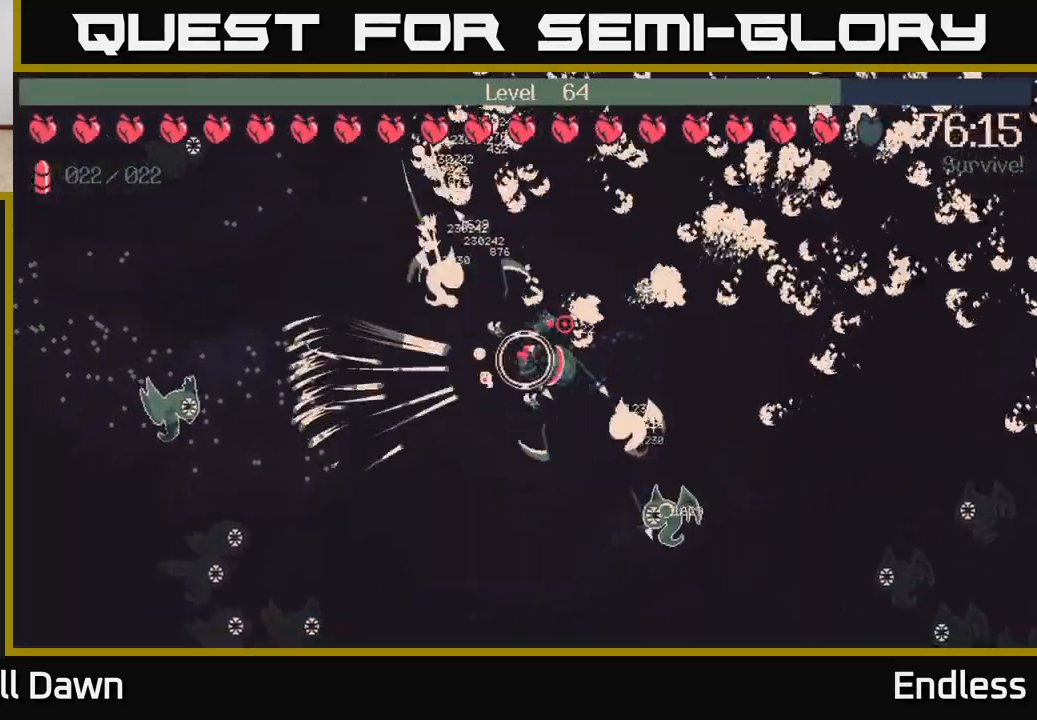
{"buttons": [], "left_stick": "up-left", "right_stick": "center", "events": [[183, "left_stick", "left"], [400, "left_stick", "up-left"]]}
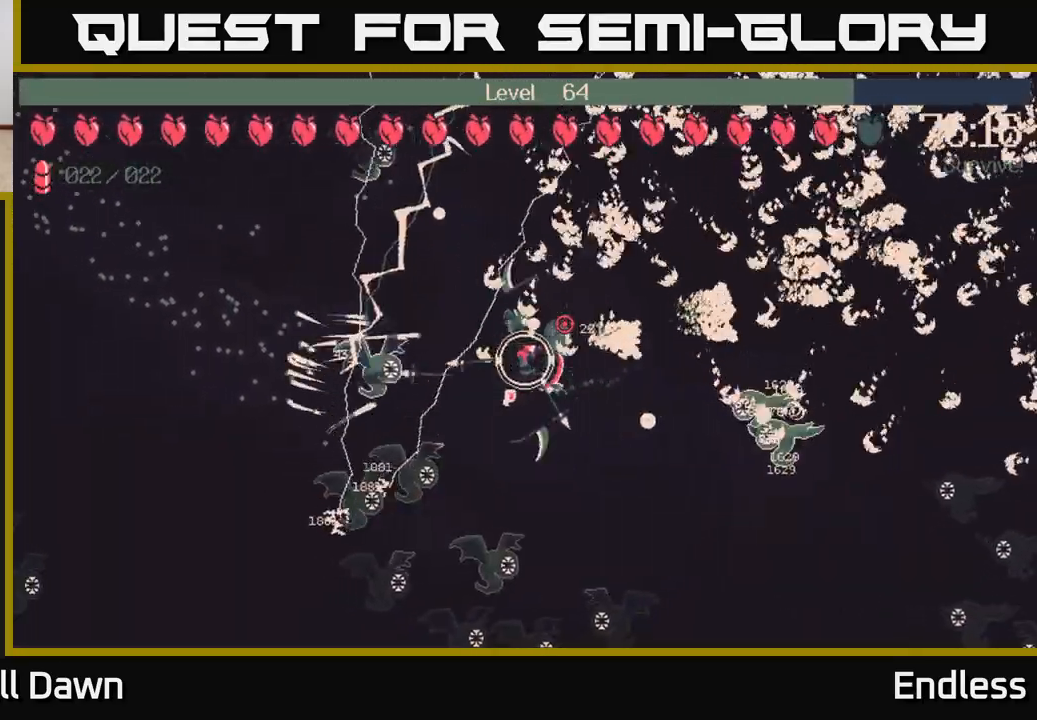
{"buttons": [], "left_stick": "left", "right_stick": "center", "events": [[433, "left_stick", "left"]]}
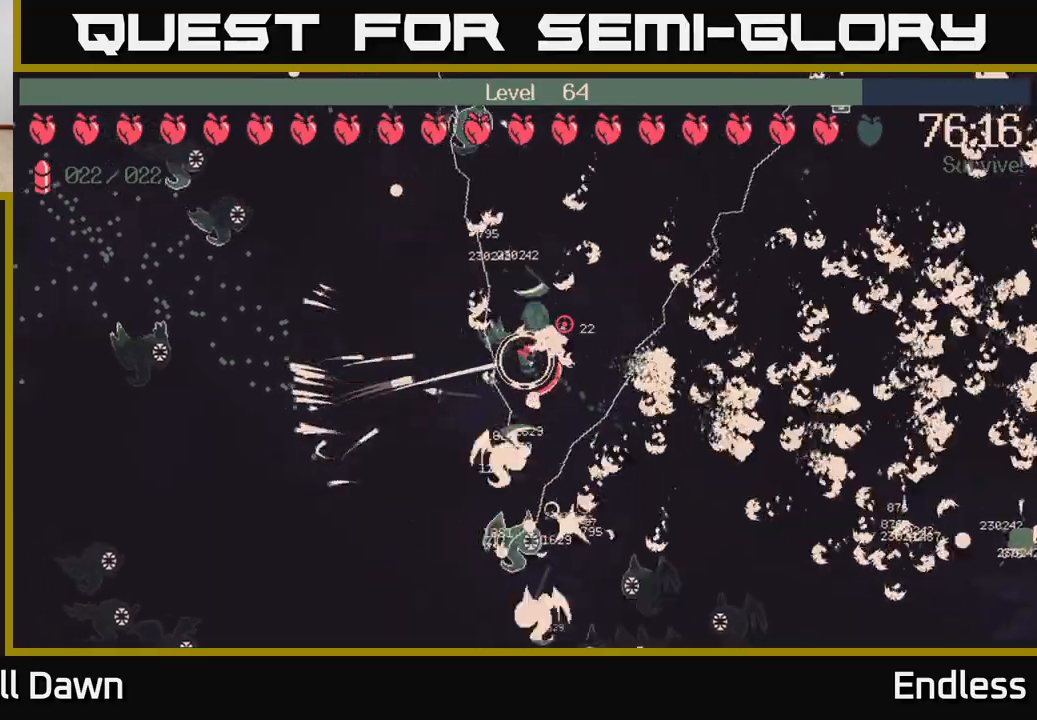
{"buttons": [], "left_stick": "up", "right_stick": "center", "events": [[283, "left_stick", "up-left"], [433, "left_stick", "up"]]}
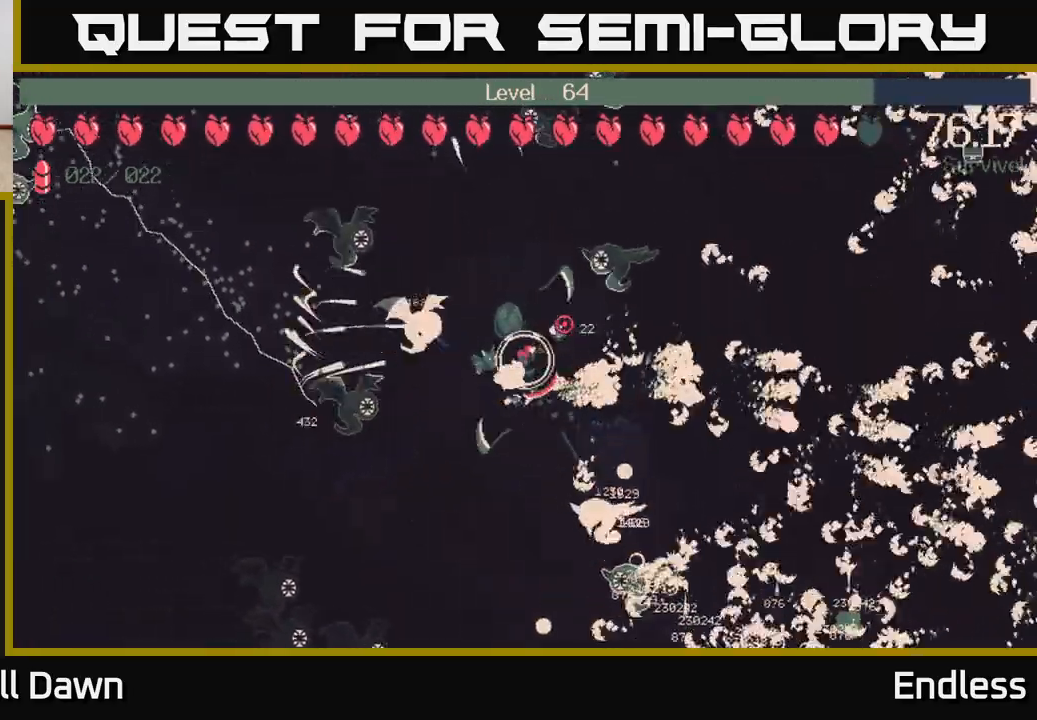
{"buttons": [], "left_stick": "up-left", "right_stick": "center", "events": [[317, "left_stick", "up-left"]]}
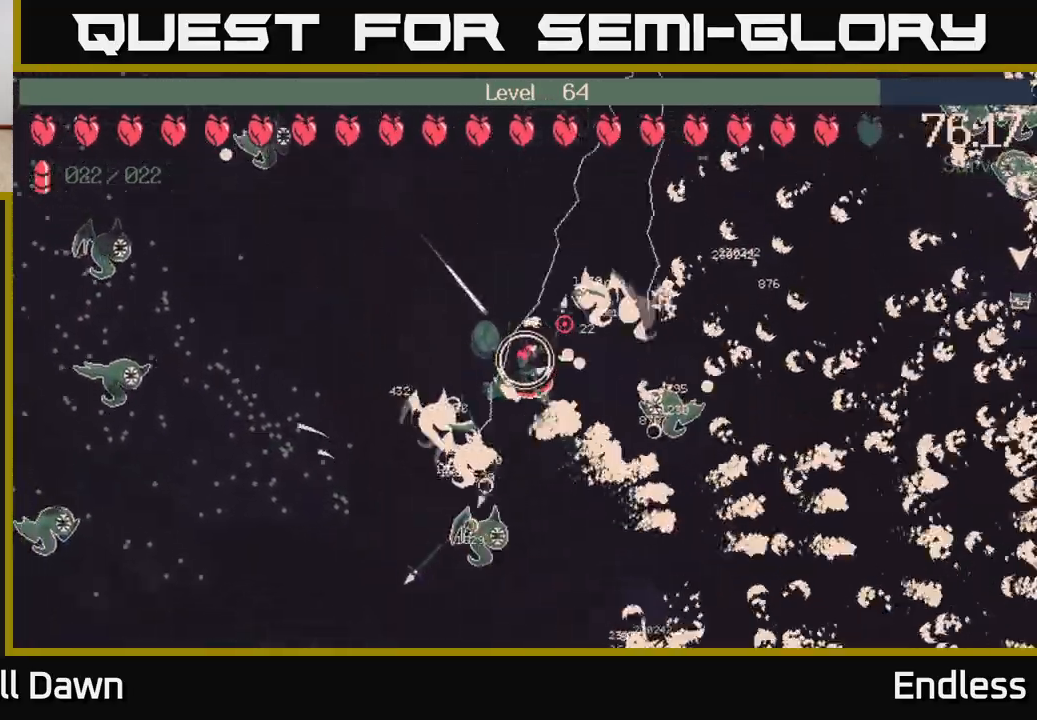
{"buttons": [], "left_stick": "left", "right_stick": "center", "events": [[200, "R2", "down"], [267, "left_stick", "left"], [333, "R2", "up"]]}